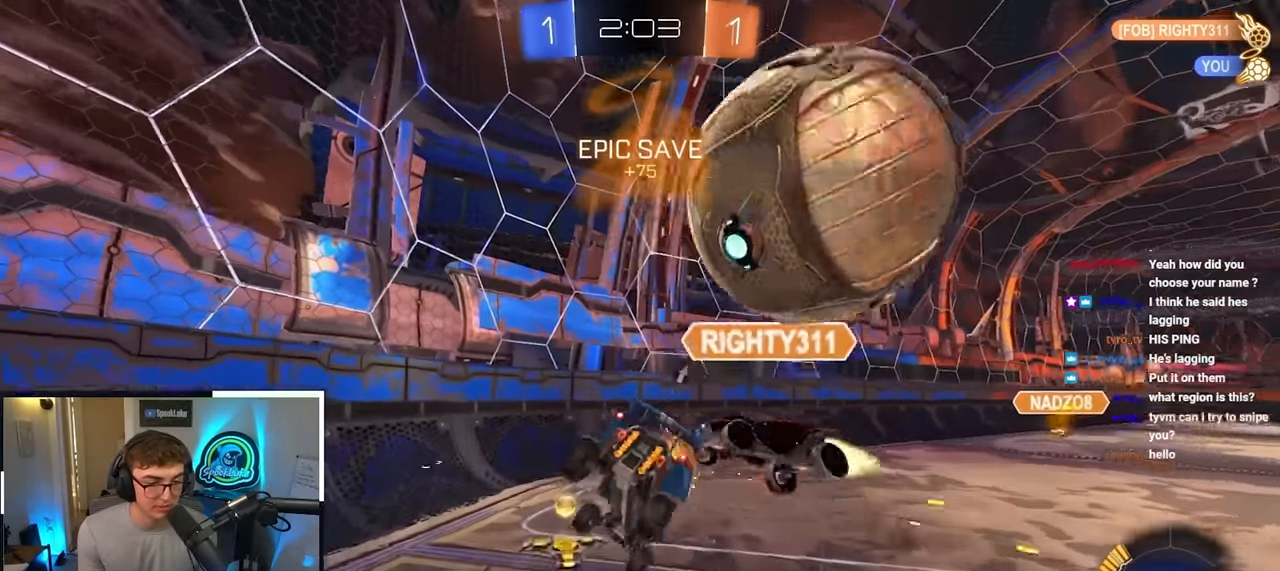
Gameplay with a controller (PlayStation layout); each line is a JSON object with the inputs held at the frame after it. "events" lists button and stick changes between this image and that frame as [ms after this image, input, new state], when the widget could be followed in between.
{"buttons": ["TRIANGLE", "R1"], "left_stick": "down-left", "right_stick": "center", "events": [[217, "left_stick", "down"], [400, "left_stick", "down-left"], [483, "R1", "down"], [483, "TRIANGLE", "down"]]}
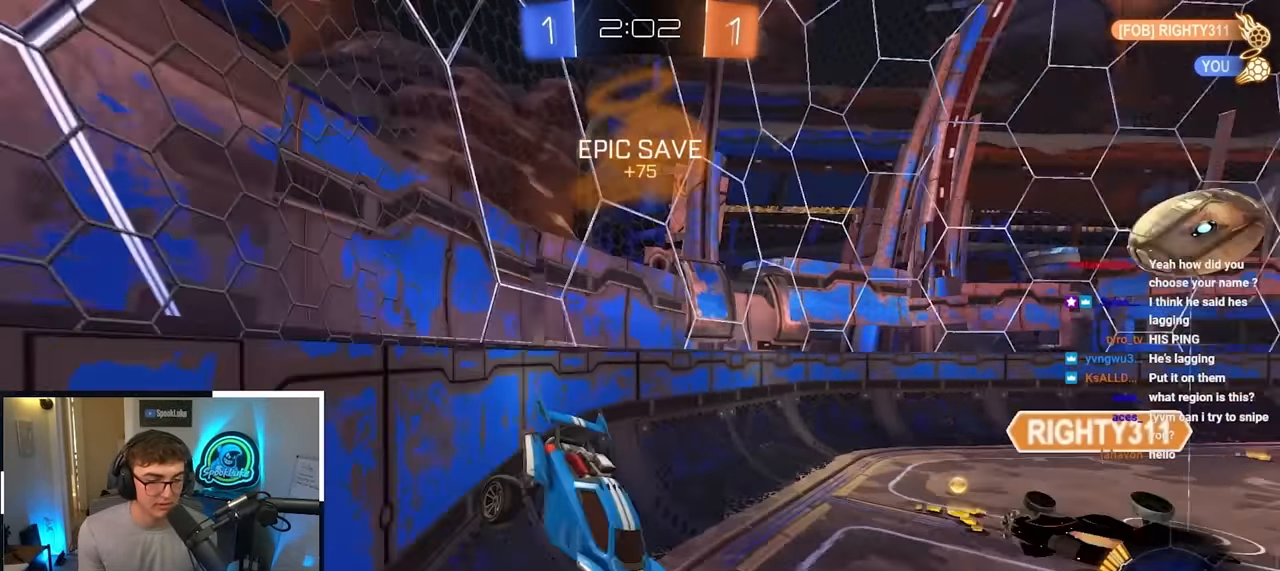
{"buttons": ["L2"], "left_stick": "up-left", "right_stick": "center", "events": [[50, "left_stick", "left"], [83, "R1", "up"], [83, "TRIANGLE", "up"], [117, "L2", "down"], [150, "left_stick", "up-left"], [317, "L2", "up"], [417, "L2", "down"]]}
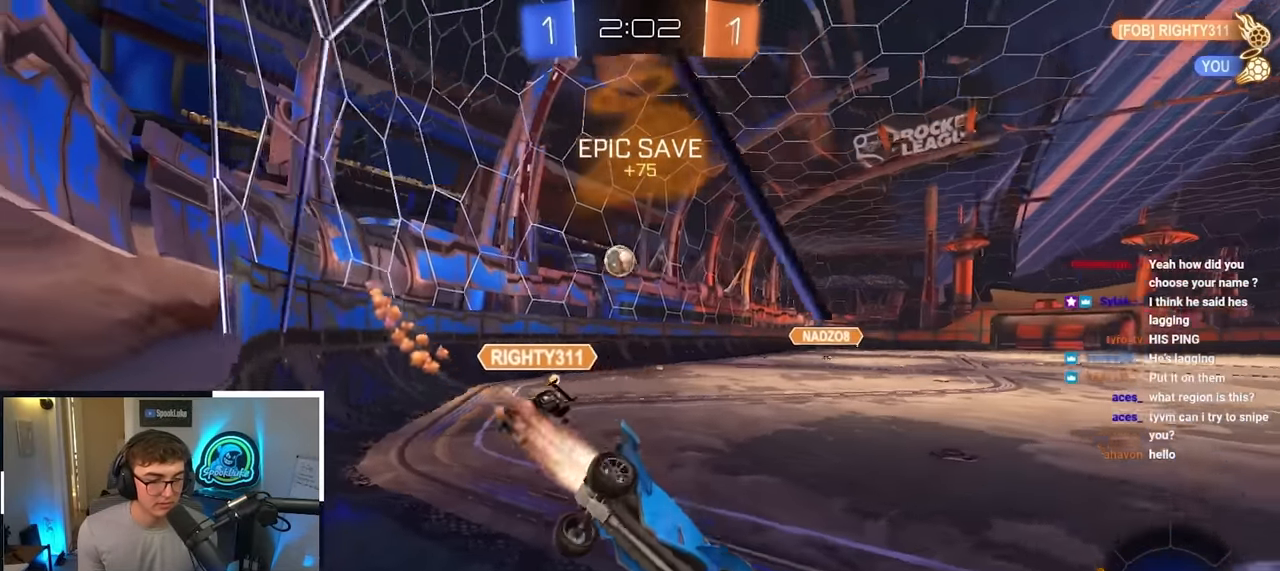
{"buttons": ["L2"], "left_stick": "up-left", "right_stick": "center", "events": [[50, "R1", "down"], [67, "L2", "up"], [167, "R1", "up"], [350, "L2", "down"]]}
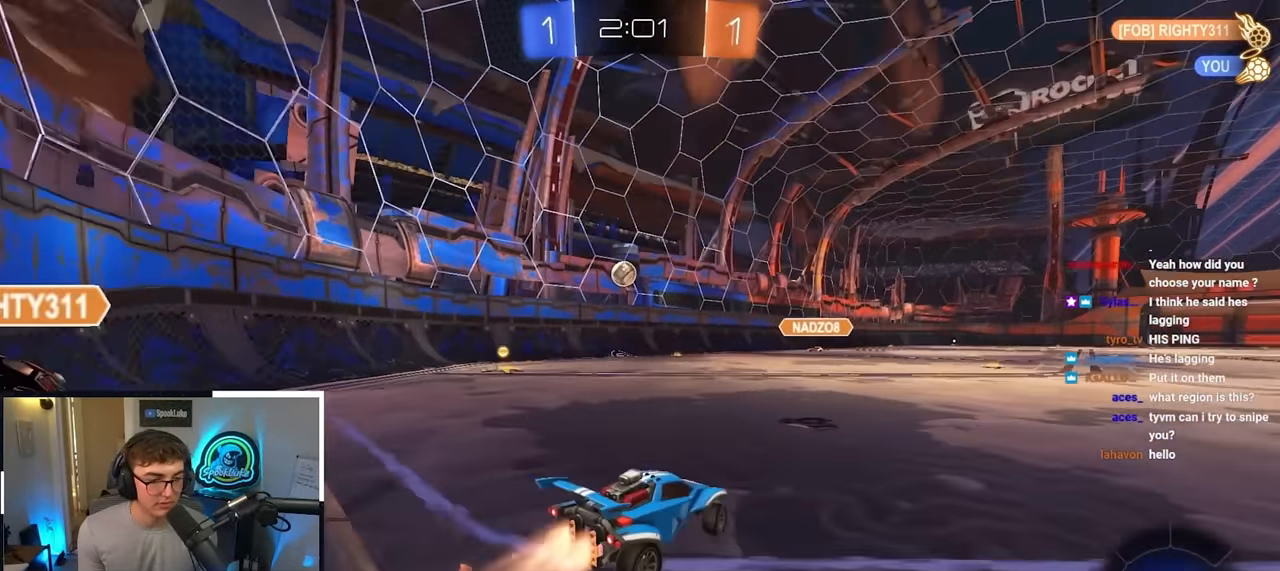
{"buttons": ["L2"], "left_stick": "up-left", "right_stick": "center", "events": [[67, "R1", "down"], [117, "R1", "up"]]}
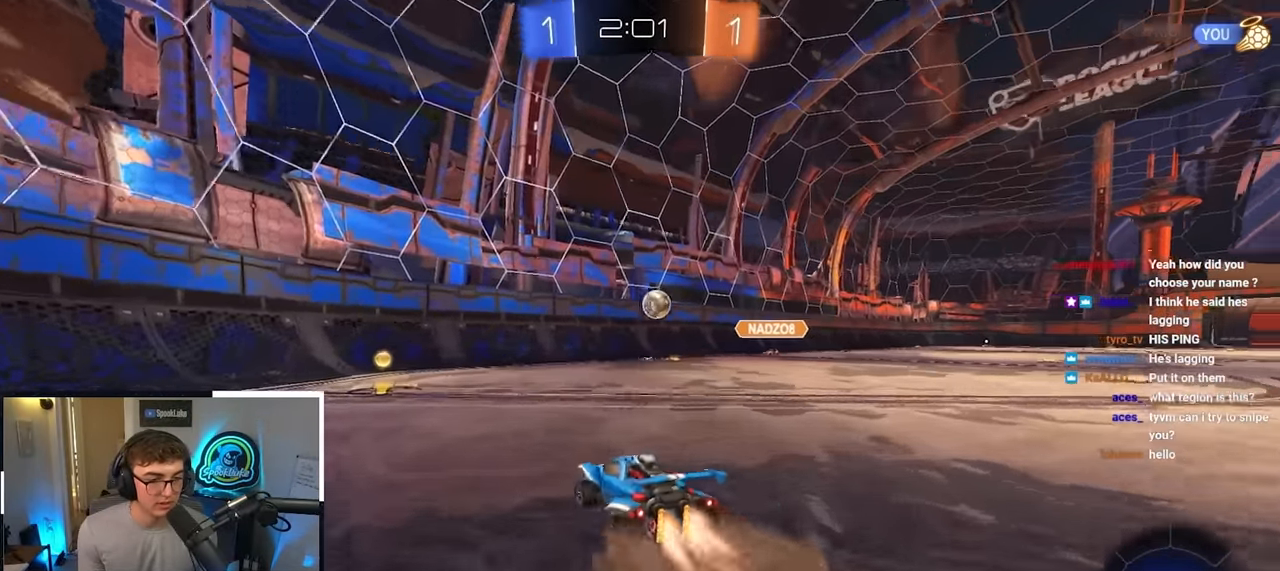
{"buttons": [], "left_stick": "up-left", "right_stick": "center", "events": [[83, "left_stick", "up"], [200, "R1", "down"], [217, "left_stick", "up-left"], [267, "L2", "up"], [350, "R1", "up"]]}
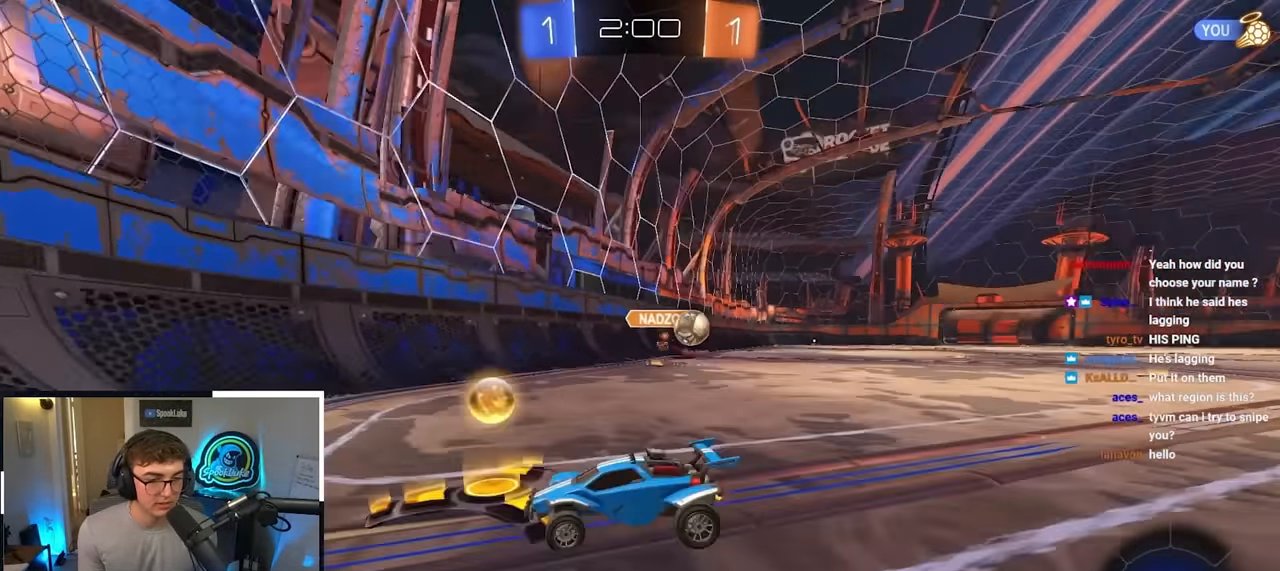
{"buttons": [], "left_stick": "up-left", "right_stick": "center", "events": [[117, "R1", "down"], [250, "R1", "up"]]}
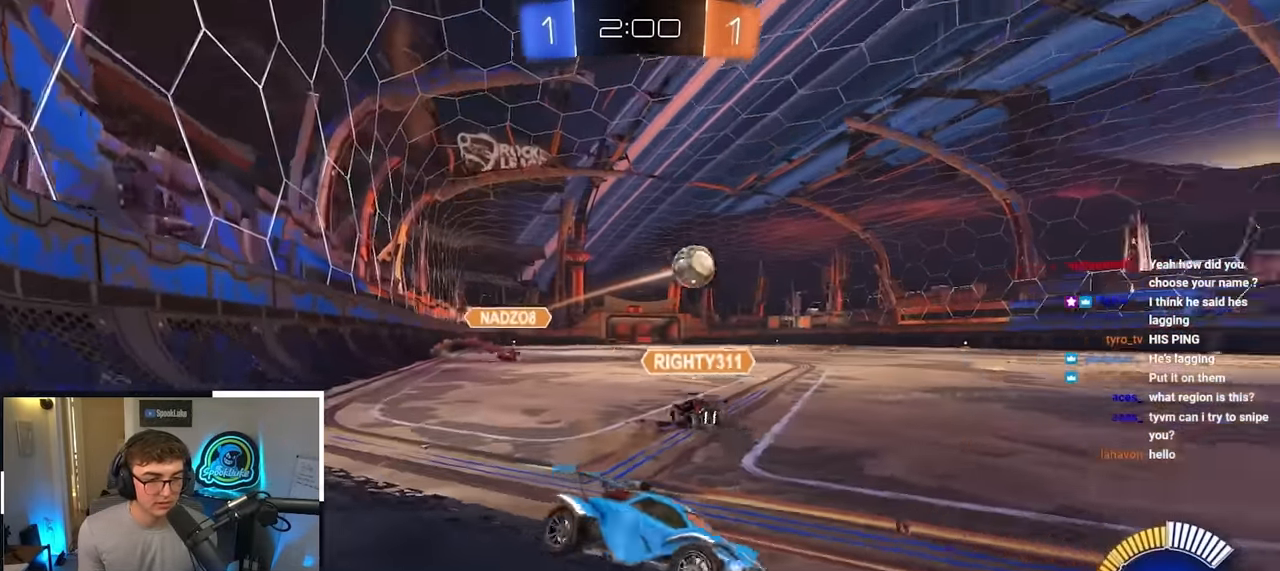
{"buttons": ["L2"], "left_stick": "center", "right_stick": "center", "events": [[117, "L2", "down"], [317, "left_stick", "center"]]}
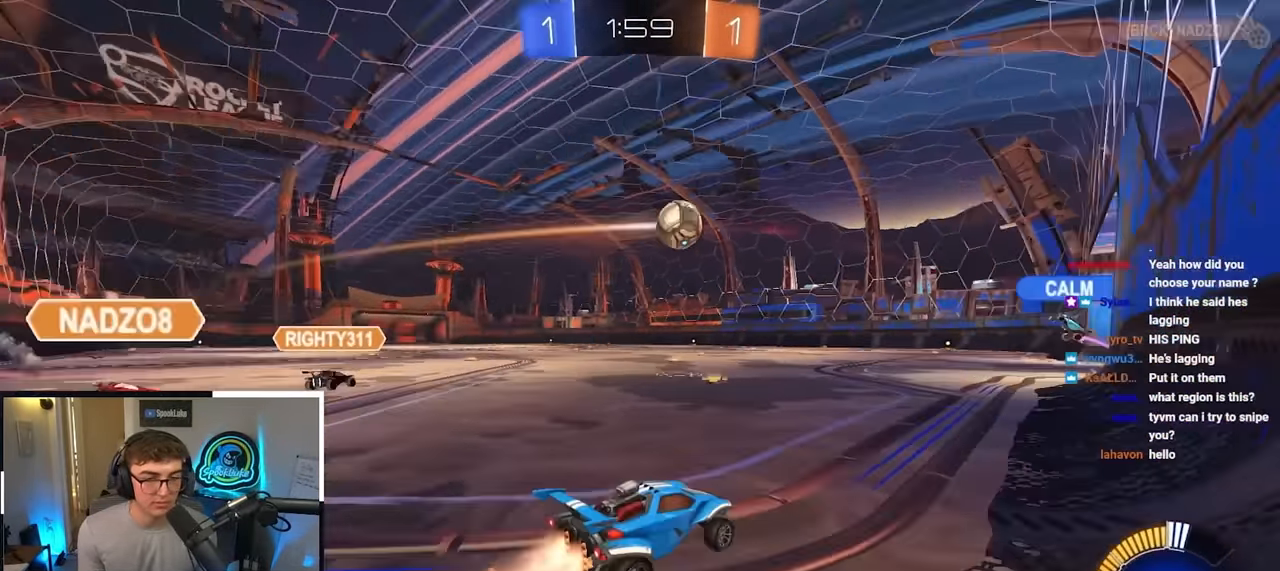
{"buttons": [], "left_stick": "center", "right_stick": "center", "events": [[17, "L2", "up"], [150, "left_stick", "up-left"], [383, "left_stick", "center"]]}
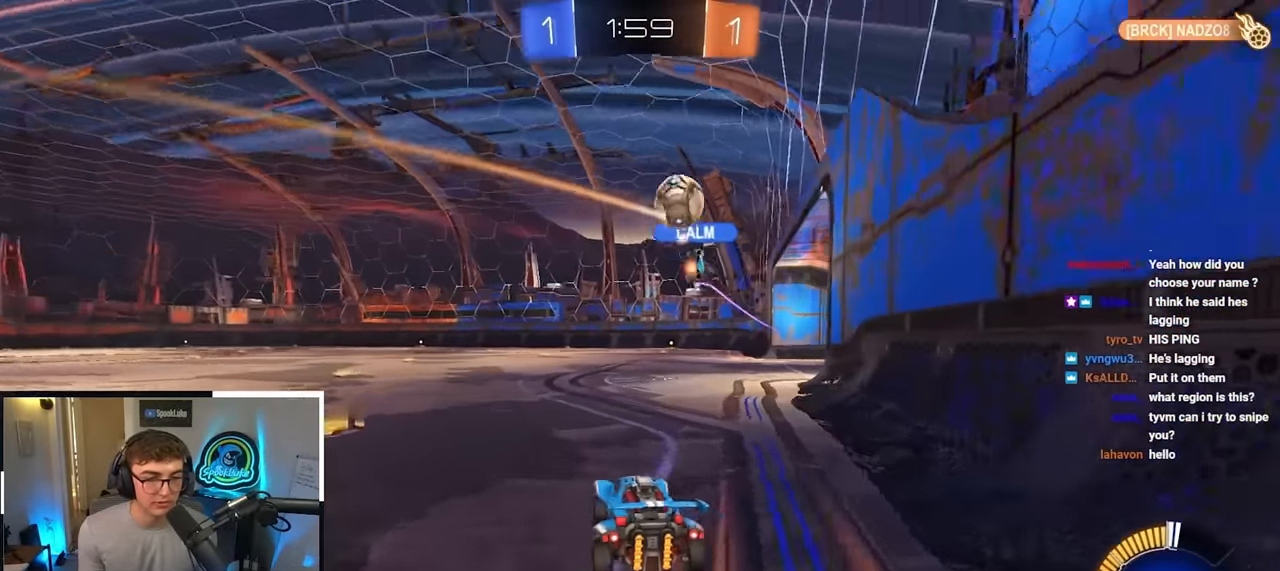
{"buttons": [], "left_stick": "down", "right_stick": "center", "events": [[450, "left_stick", "down"]]}
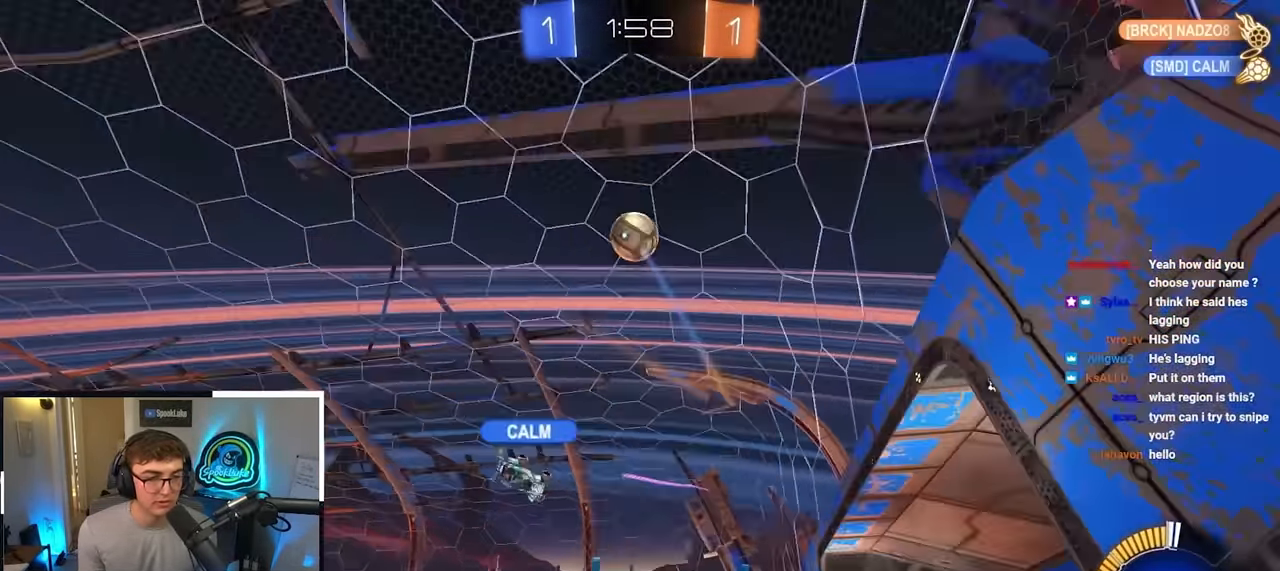
{"buttons": ["TRIANGLE"], "left_stick": "up", "right_stick": "center", "events": [[167, "left_stick", "center"], [317, "left_stick", "up"], [483, "TRIANGLE", "down"]]}
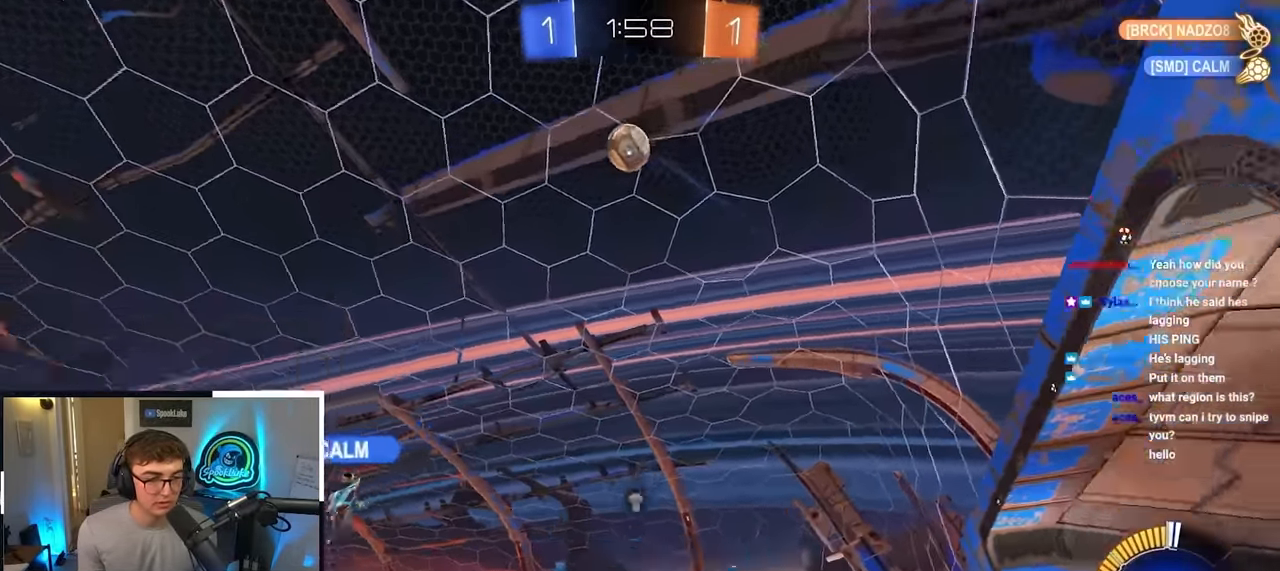
{"buttons": [], "left_stick": "up", "right_stick": "center", "events": [[17, "left_stick", "up-left"], [50, "TRIANGLE", "up"], [167, "left_stick", "center"], [417, "left_stick", "up"]]}
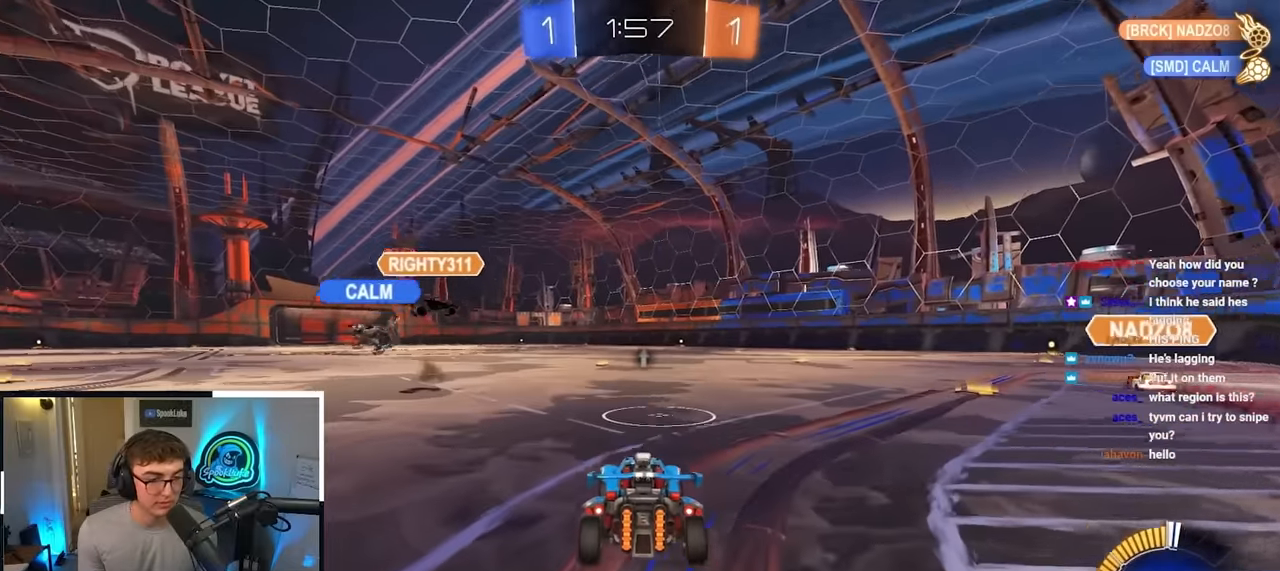
{"buttons": [], "left_stick": "up-right", "right_stick": "center", "events": [[67, "left_stick", "center"], [200, "left_stick", "up-right"], [350, "TRIANGLE", "down"], [467, "TRIANGLE", "up"]]}
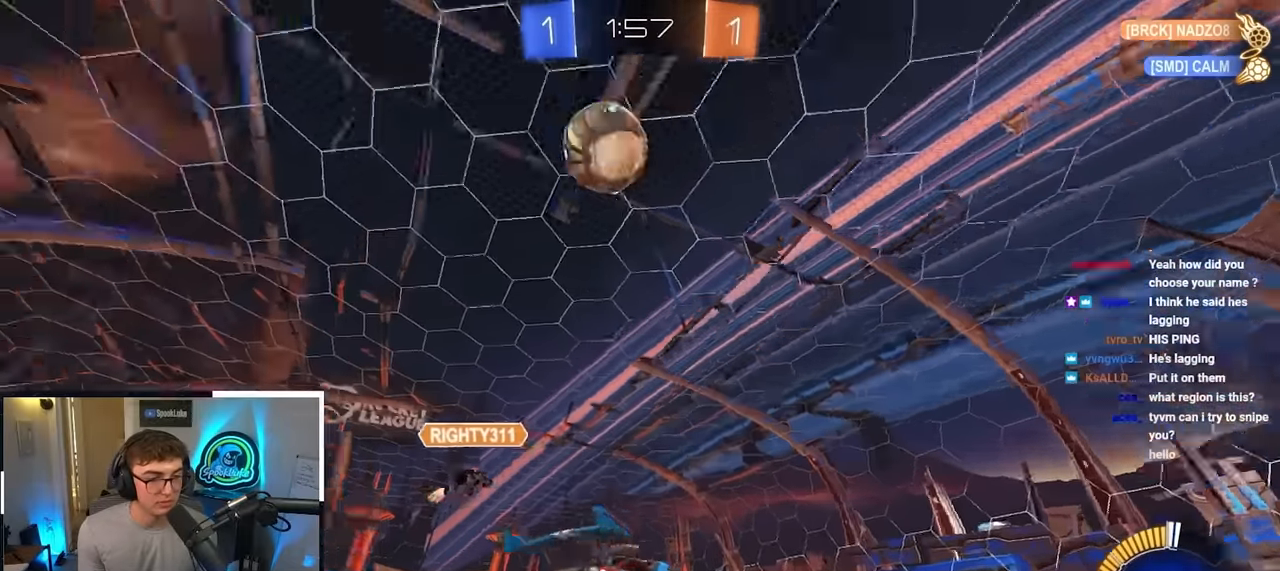
{"buttons": [], "left_stick": "up-right", "right_stick": "center", "events": [[133, "R1", "down"], [200, "R1", "up"]]}
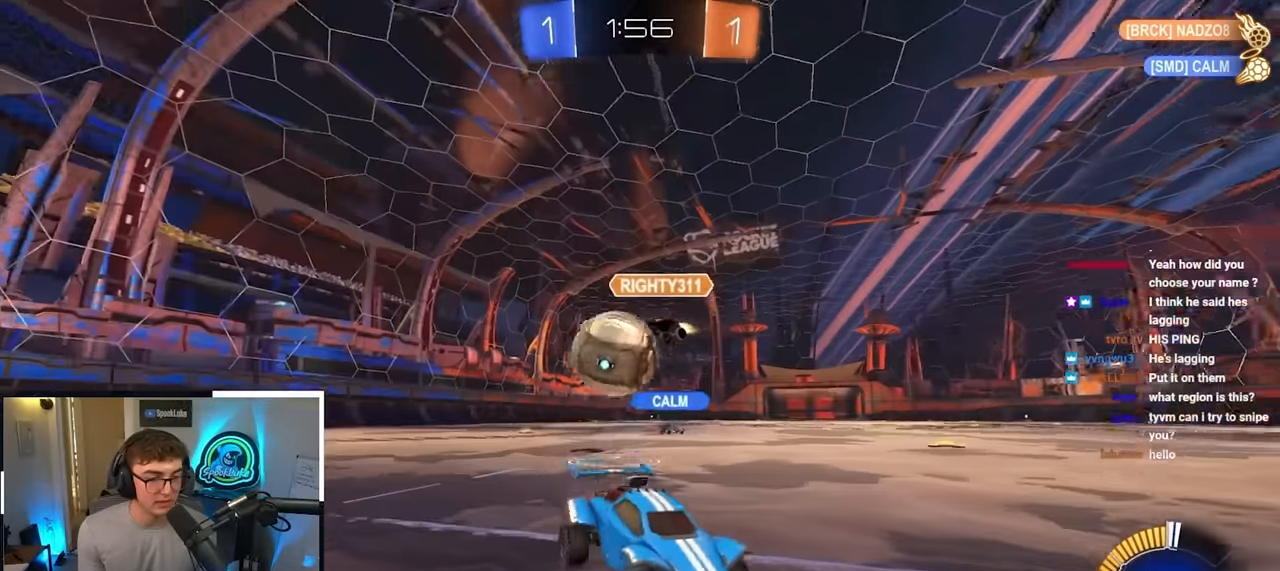
{"buttons": ["R1"], "left_stick": "up-right", "right_stick": "center", "events": [[250, "left_stick", "center"], [317, "left_stick", "up-right"], [500, "R1", "down"]]}
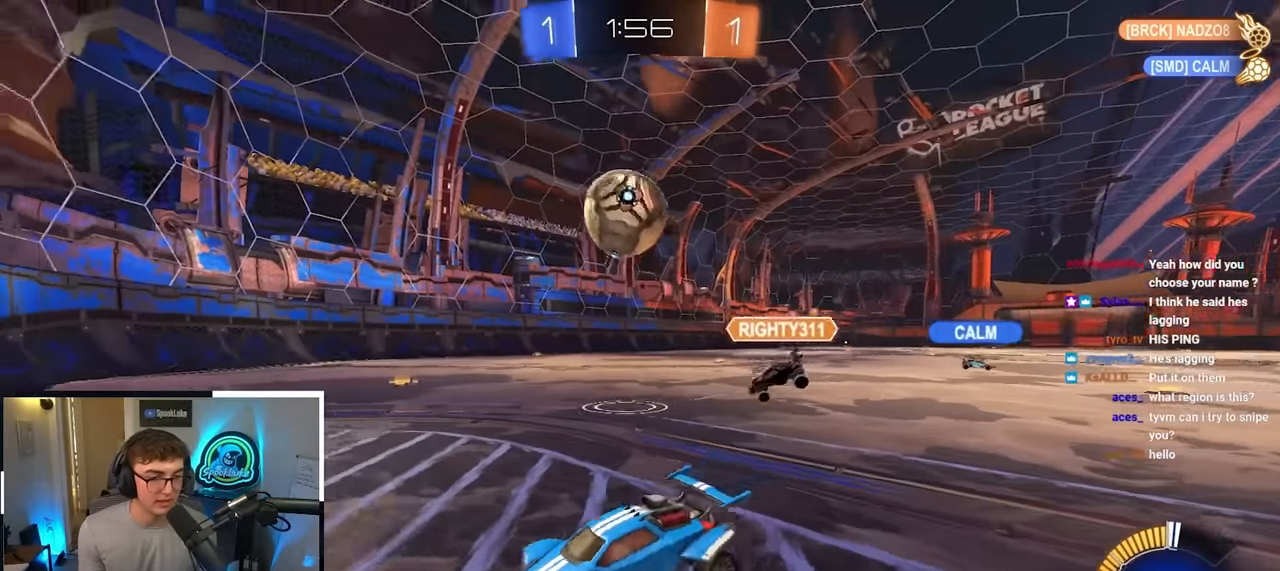
{"buttons": [], "left_stick": "down", "right_stick": "center", "events": [[50, "R1", "up"], [400, "left_stick", "down-right"], [450, "left_stick", "down"]]}
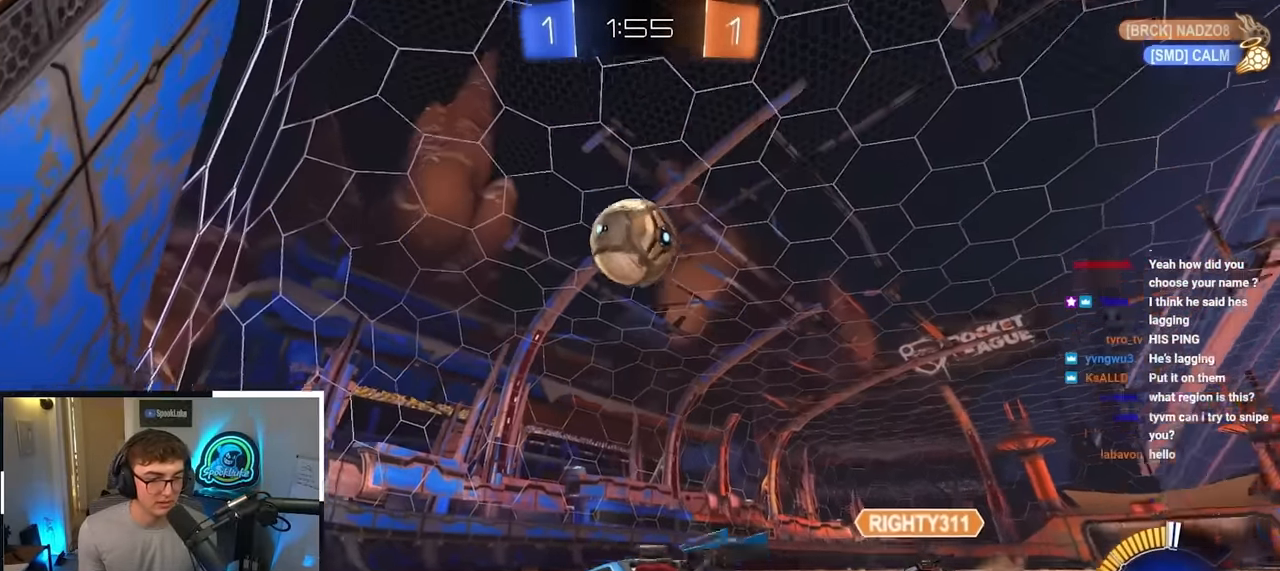
{"buttons": [], "left_stick": "up-right", "right_stick": "center", "events": [[33, "left_stick", "down-left"], [67, "TRIANGLE", "down"], [167, "TRIANGLE", "up"], [217, "left_stick", "center"], [350, "left_stick", "up-right"]]}
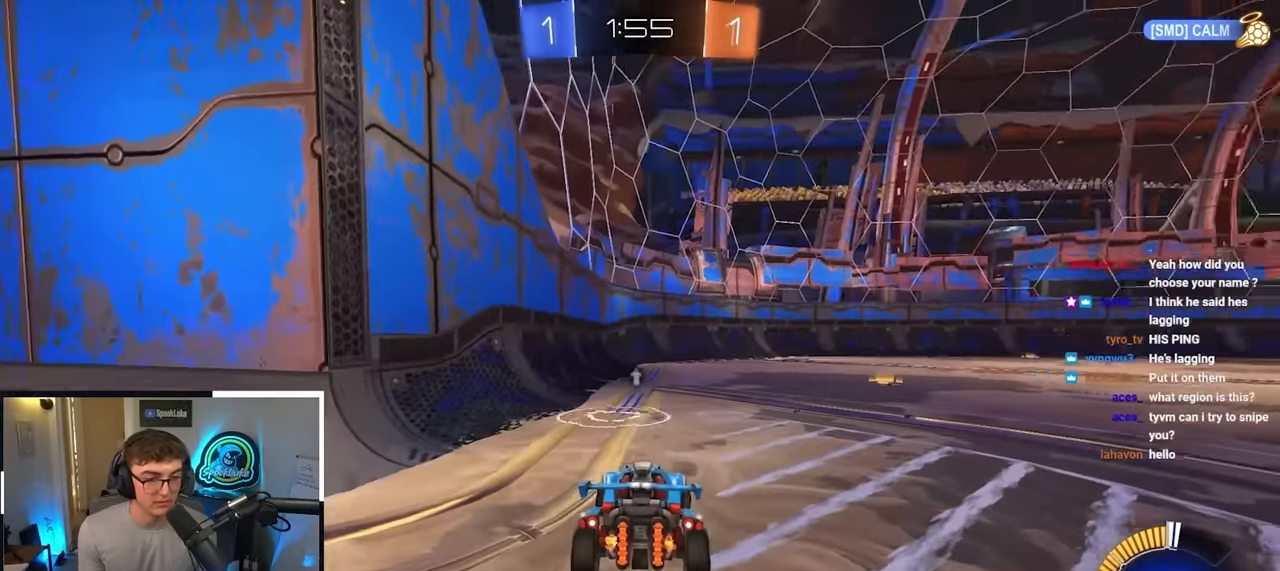
{"buttons": [], "left_stick": "center", "right_stick": "center", "events": [[250, "CROSS", "down"], [250, "left_stick", "down-left"], [350, "left_stick", "center"], [417, "CROSS", "up"]]}
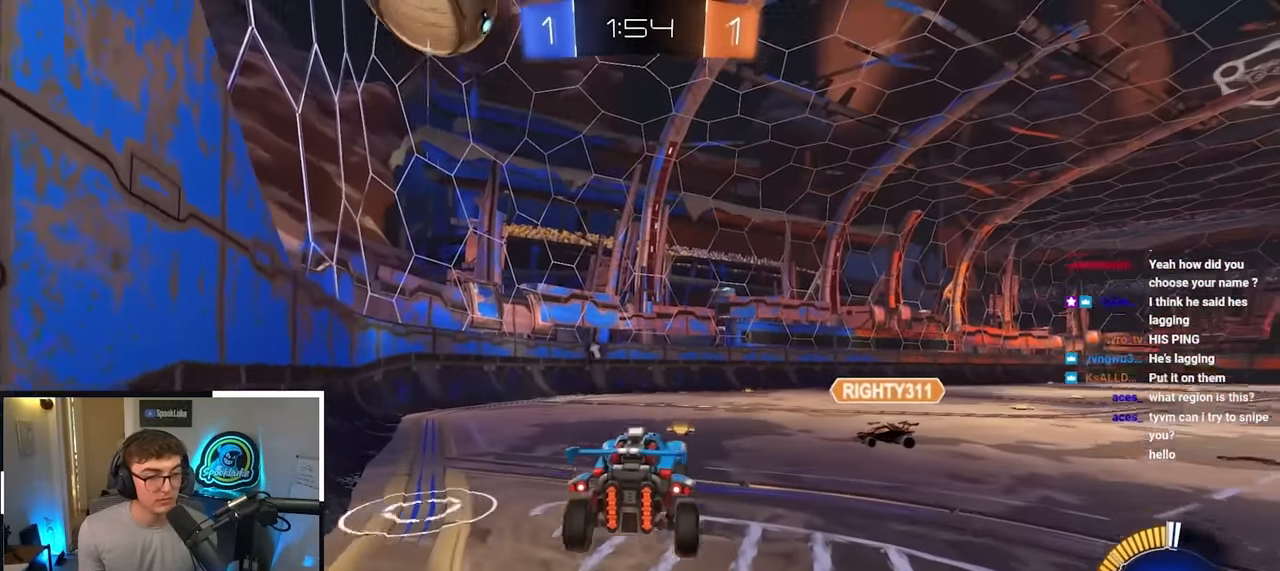
{"buttons": ["L2"], "left_stick": "center", "right_stick": "center", "events": [[67, "left_stick", "down"], [150, "L2", "down"], [183, "left_stick", "up-left"], [300, "L2", "up"], [300, "left_stick", "center"], [350, "L2", "down"]]}
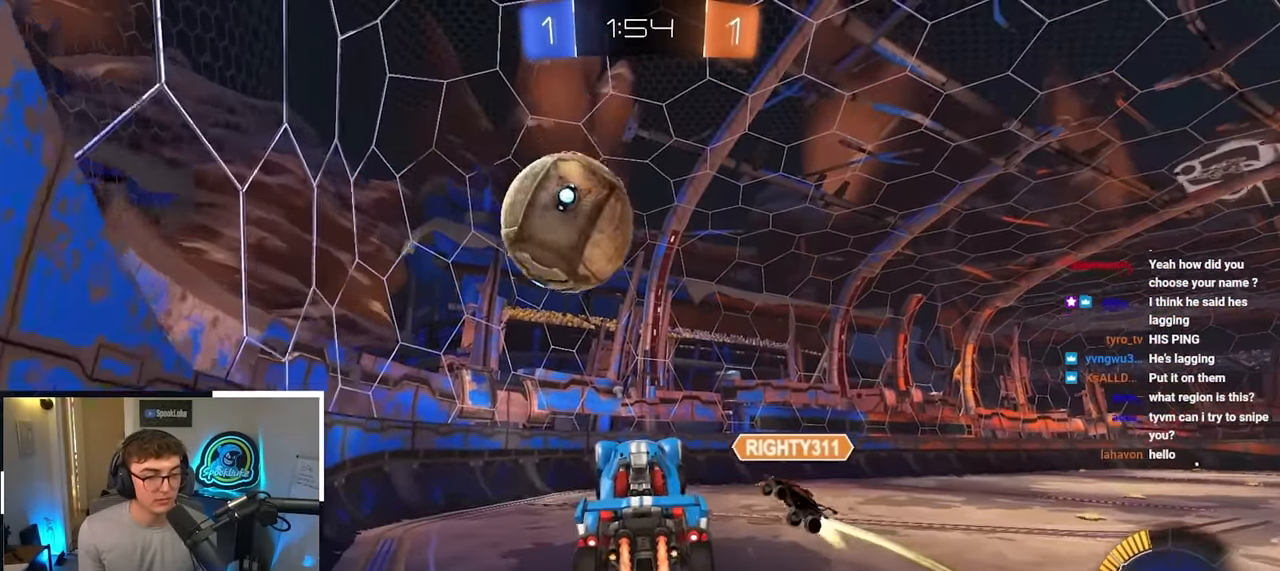
{"buttons": [], "left_stick": "center", "right_stick": "center", "events": [[50, "left_stick", "down"], [133, "left_stick", "center"], [350, "L2", "up"]]}
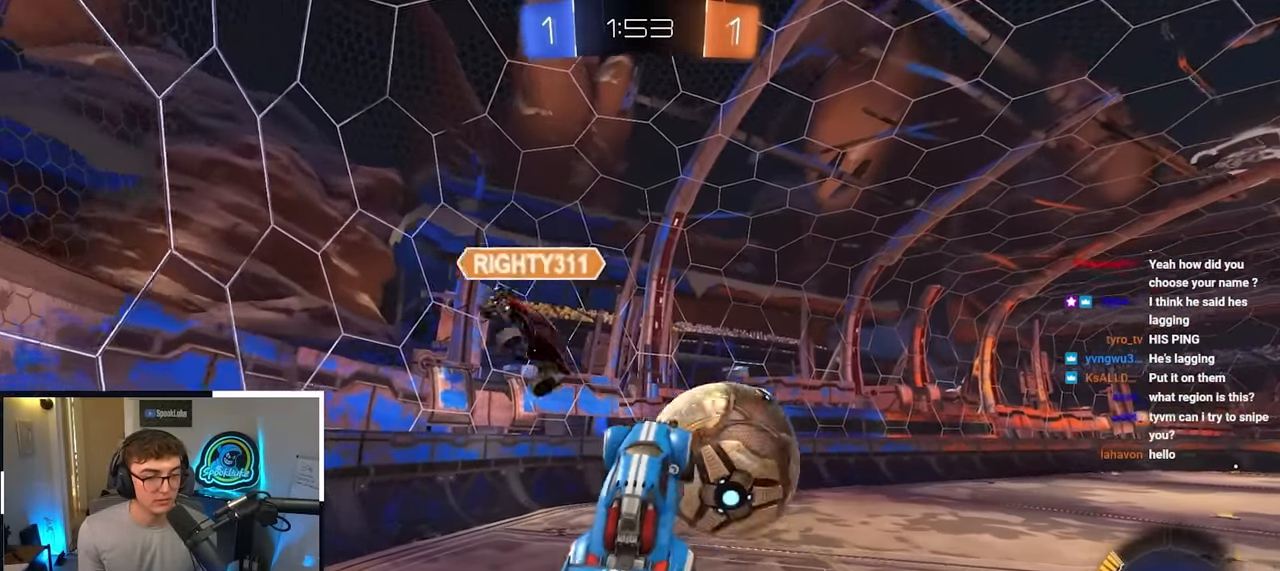
{"buttons": [], "left_stick": "up-left", "right_stick": "center", "events": [[150, "left_stick", "up-left"], [200, "TRIANGLE", "down"], [300, "TRIANGLE", "up"], [350, "left_stick", "center"], [500, "left_stick", "up-left"]]}
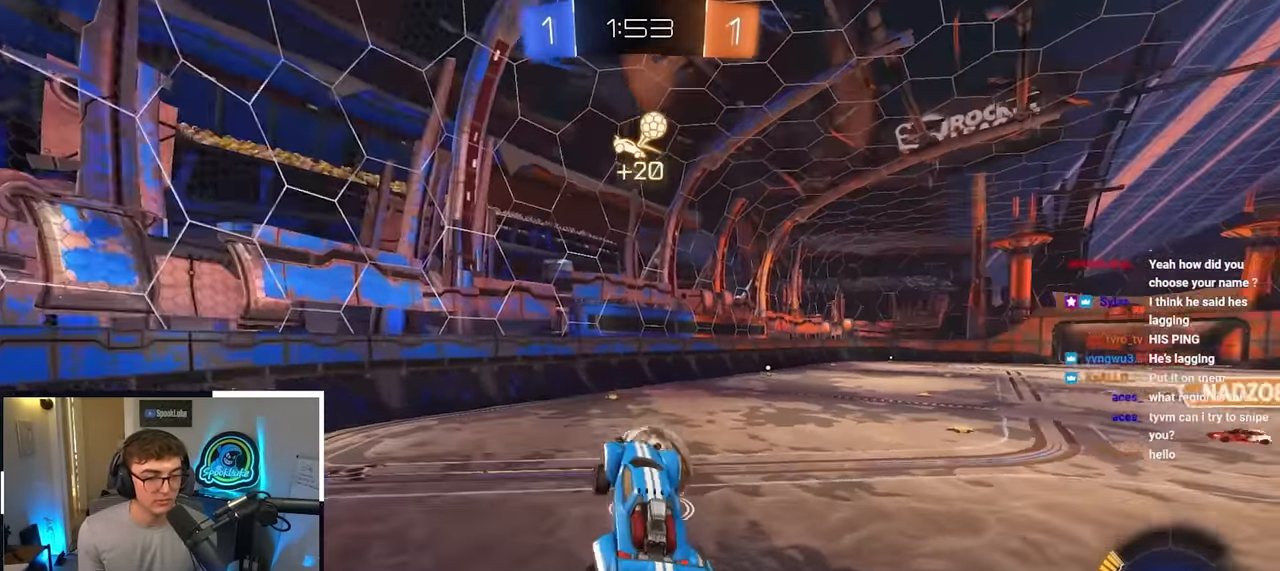
{"buttons": ["L2"], "left_stick": "up-right", "right_stick": "center", "events": [[67, "left_stick", "center"], [183, "L2", "down"], [450, "left_stick", "up-right"]]}
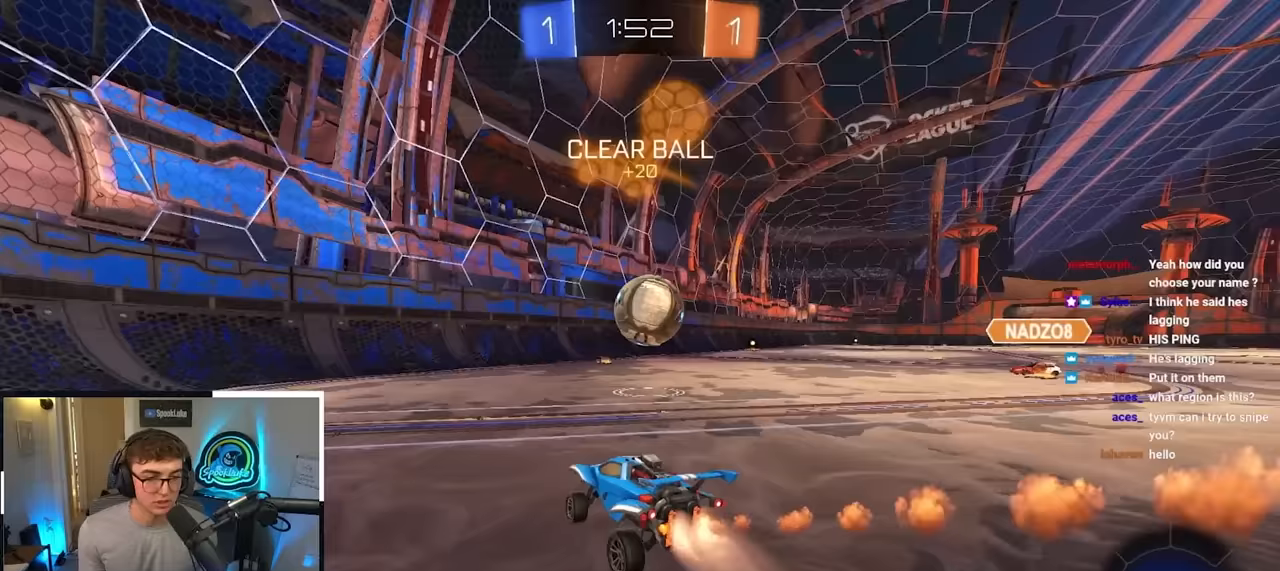
{"buttons": ["CROSS", "L2", "R1"], "left_stick": "center", "right_stick": "center", "events": [[117, "left_stick", "up"], [450, "CROSS", "down"], [467, "R1", "down"], [500, "left_stick", "center"]]}
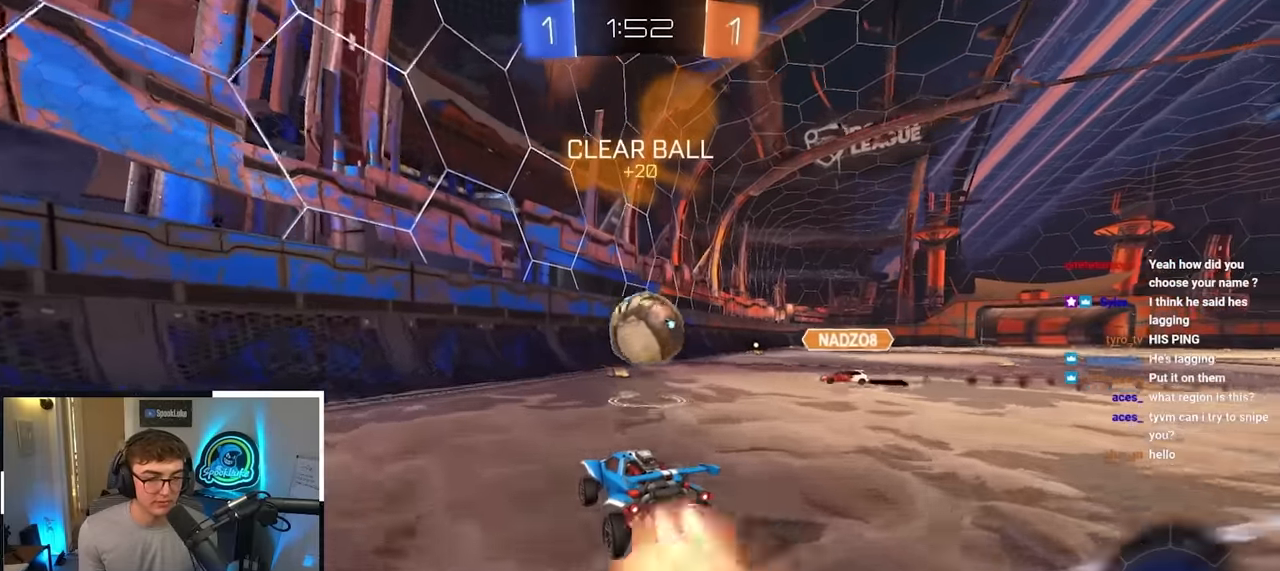
{"buttons": ["R1"], "left_stick": "right", "right_stick": "center", "events": [[17, "left_stick", "down"], [67, "left_stick", "center"], [150, "R1", "up"], [167, "CROSS", "up"], [317, "L2", "up"], [317, "left_stick", "up-right"], [333, "R1", "down"], [467, "left_stick", "right"]]}
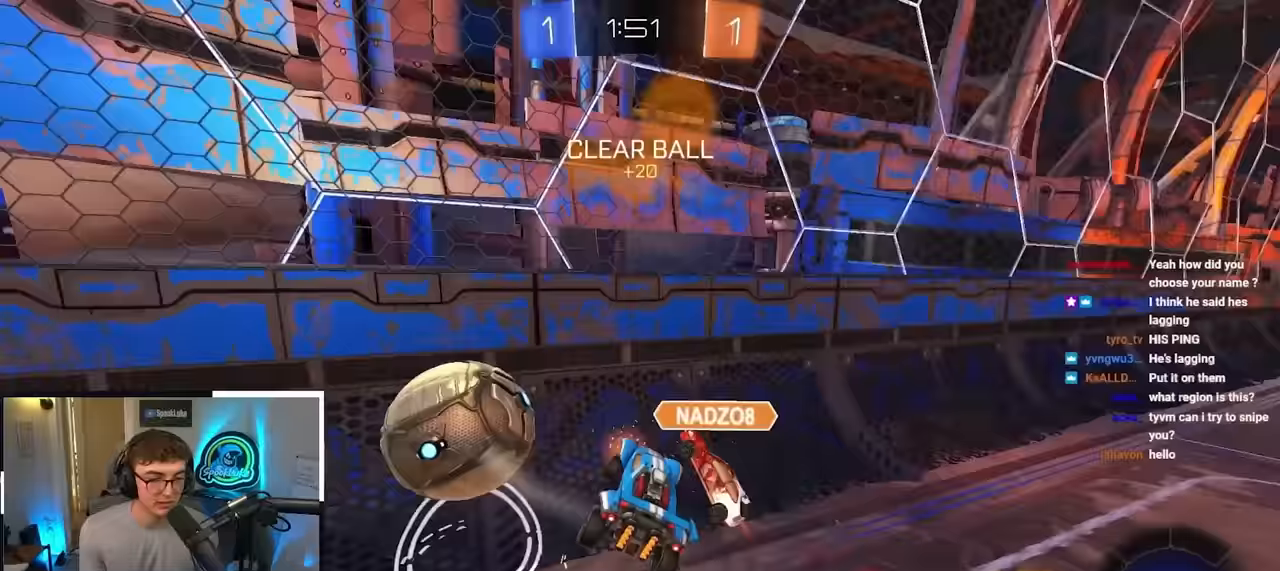
{"buttons": [], "left_stick": "up-right", "right_stick": "center", "events": [[100, "R1", "up"], [333, "left_stick", "up-right"]]}
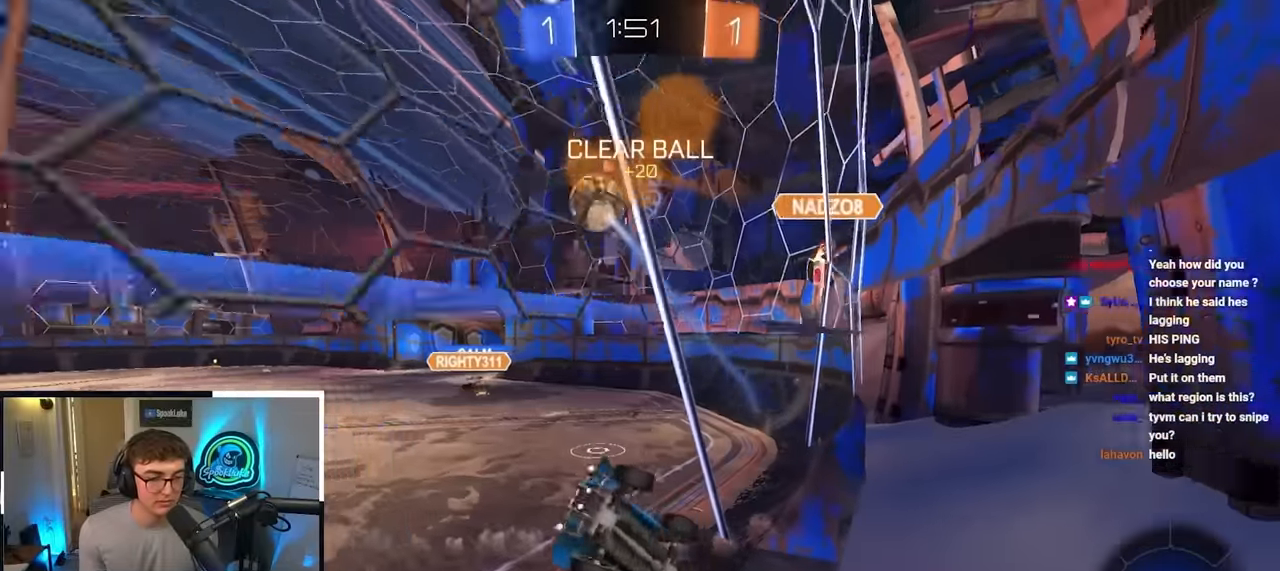
{"buttons": ["TRIANGLE", "L2"], "left_stick": "up", "right_stick": "center", "events": [[383, "L2", "down"], [450, "TRIANGLE", "down"], [450, "left_stick", "up"]]}
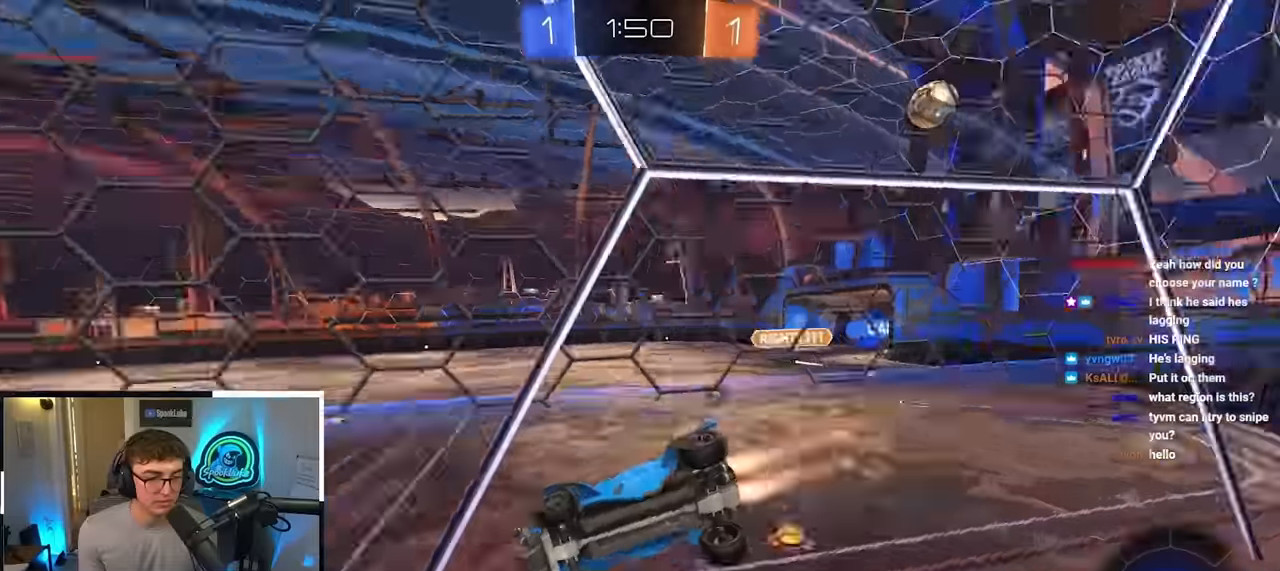
{"buttons": ["L2"], "left_stick": "up", "right_stick": "center", "events": [[50, "TRIANGLE", "up"]]}
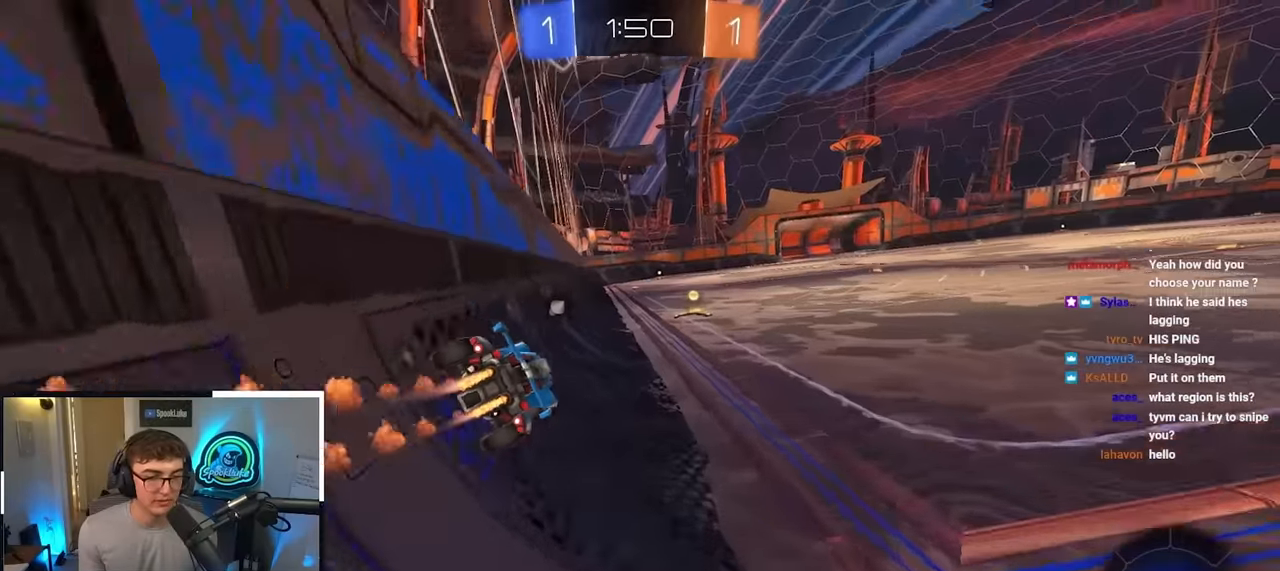
{"buttons": [], "left_stick": "up-right", "right_stick": "center", "events": [[150, "TRIANGLE", "down"], [283, "TRIANGLE", "up"], [350, "L2", "up"], [483, "left_stick", "up-right"]]}
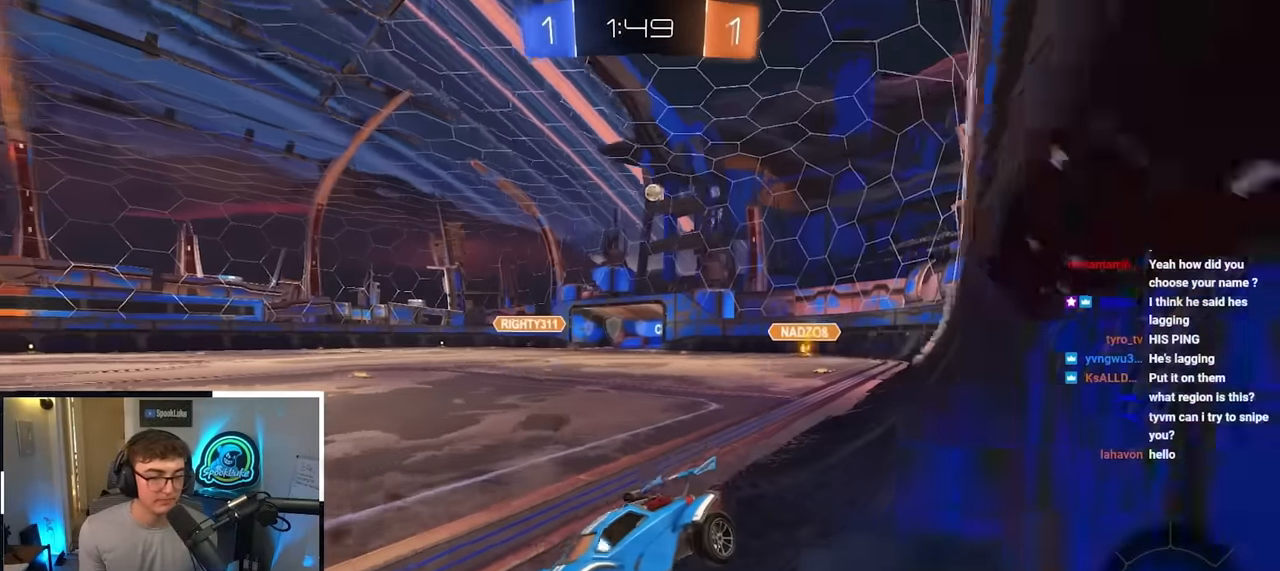
{"buttons": ["L2"], "left_stick": "up-right", "right_stick": "center", "events": [[67, "R1", "down"], [233, "R1", "up"], [333, "L2", "down"]]}
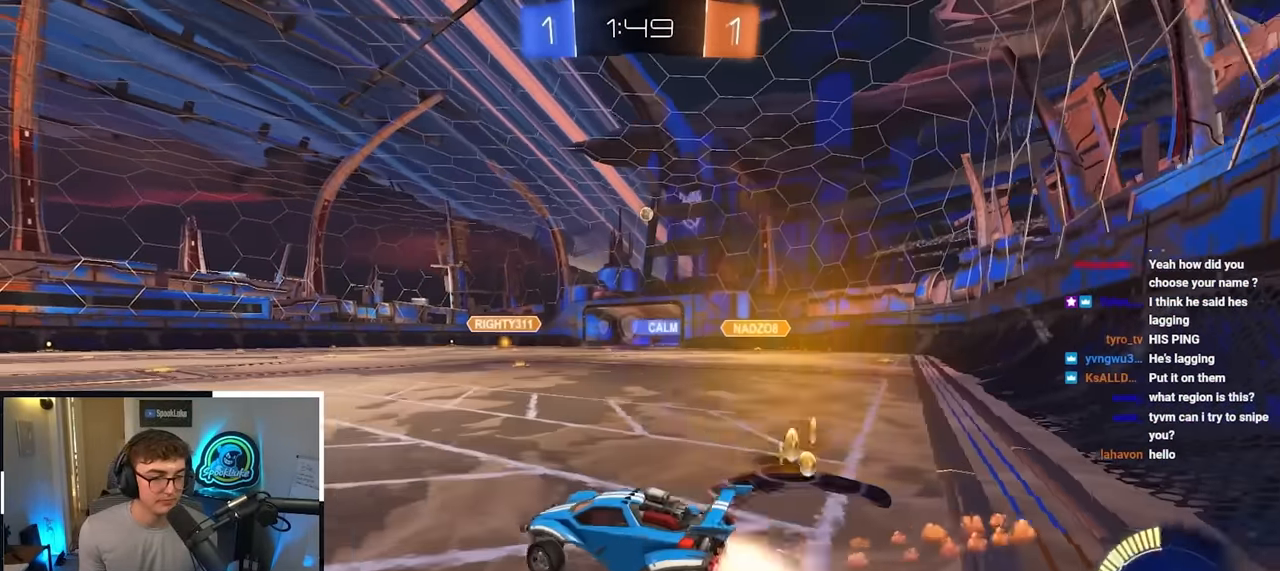
{"buttons": ["L2"], "left_stick": "center", "right_stick": "center", "events": [[317, "left_stick", "center"]]}
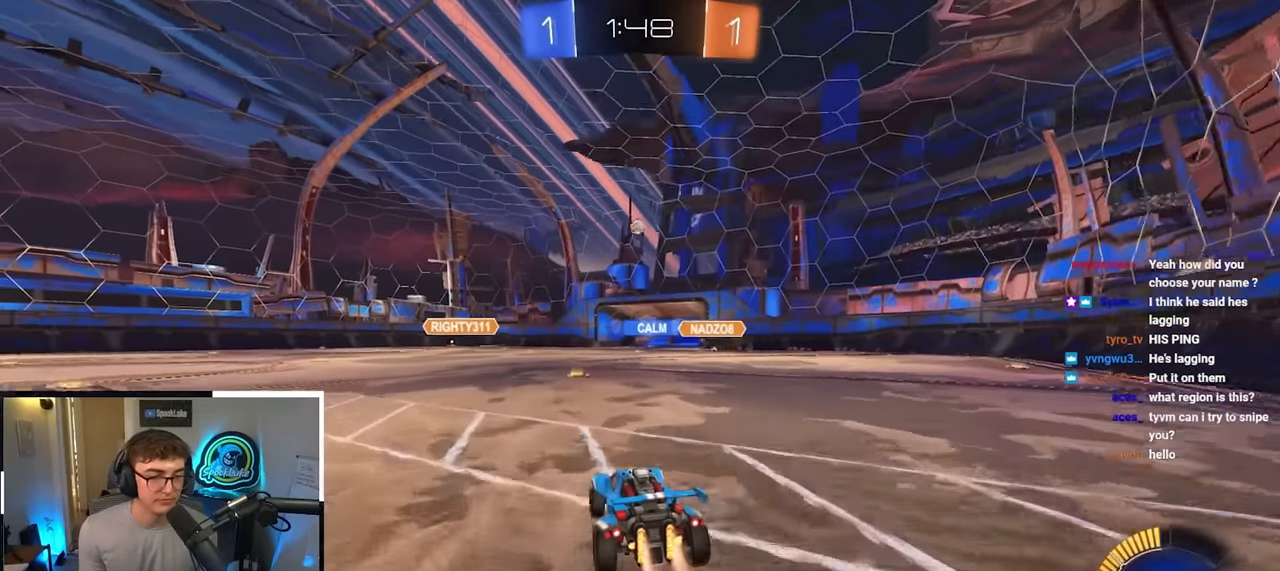
{"buttons": [], "left_stick": "up-right", "right_stick": "center", "events": [[333, "L2", "up"], [367, "left_stick", "up-right"]]}